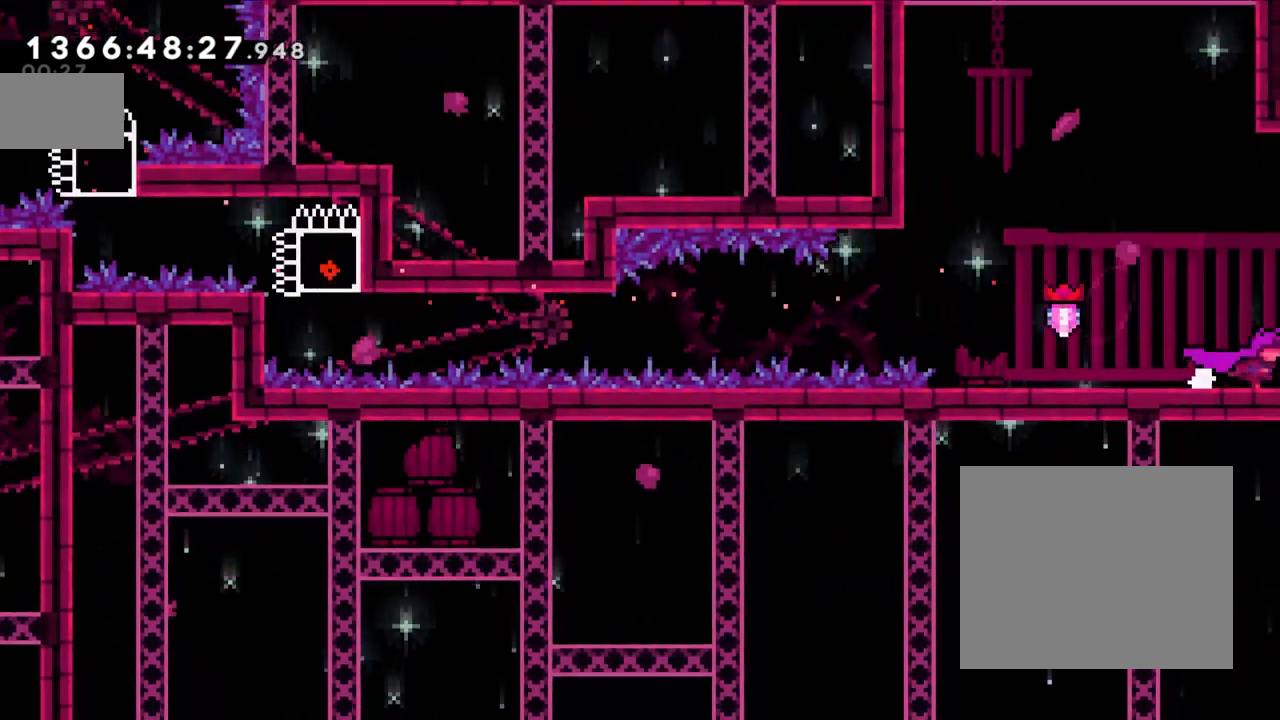
Gameplay with a controller (Nintendo layout); each line is a JSON object with the inputs held at the frame after it. "events" lists button and stick changes between this image and that frame as [ms after this image, input, new state], when the widget could be followed in between. Not read: L1 L3 R3 right_stick.
{"buttons": [], "left_stick": "center", "events": []}
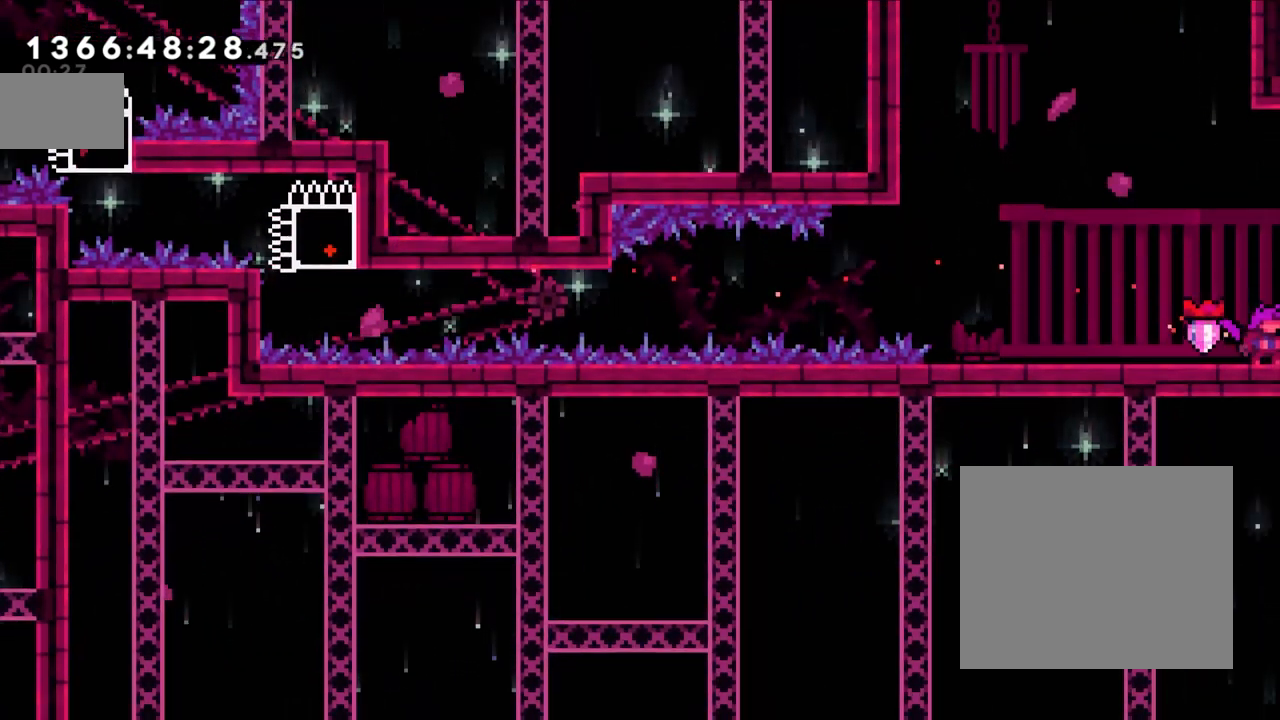
{"buttons": [], "left_stick": "center", "events": [[117, "left_stick", "right"], [433, "left_stick", "center"]]}
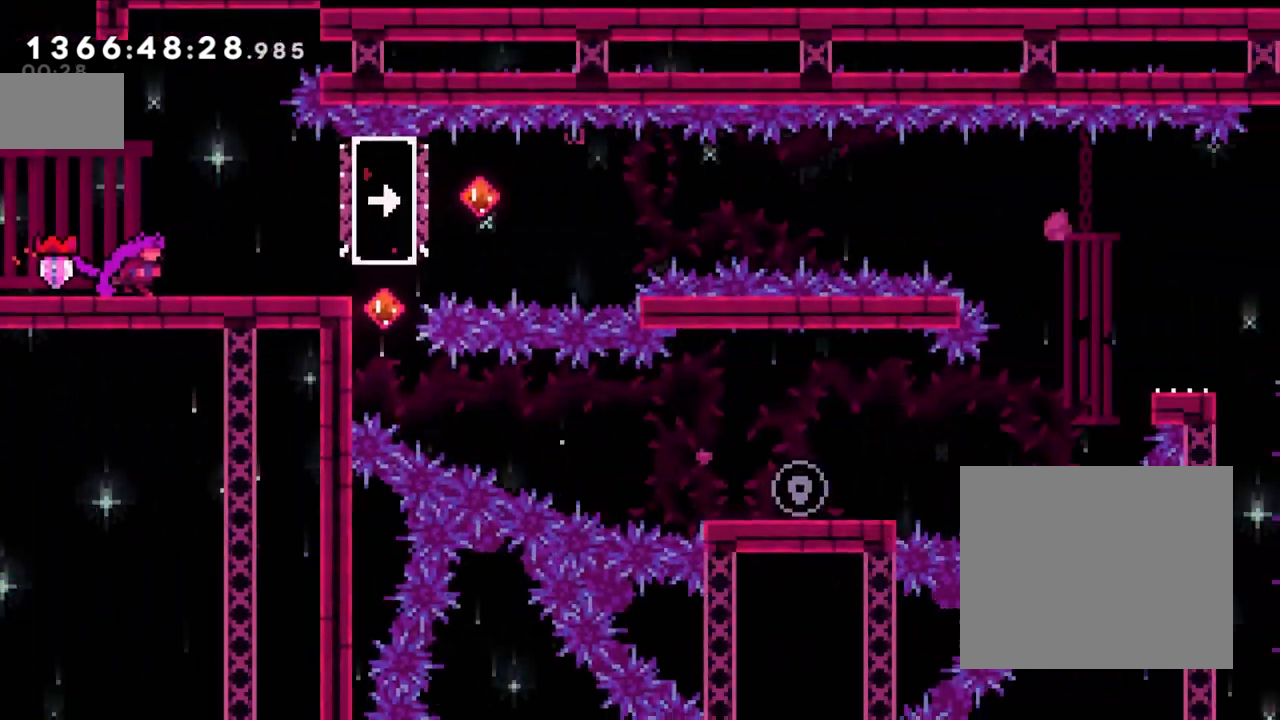
{"buttons": [], "left_stick": "right", "events": [[417, "left_stick", "right"]]}
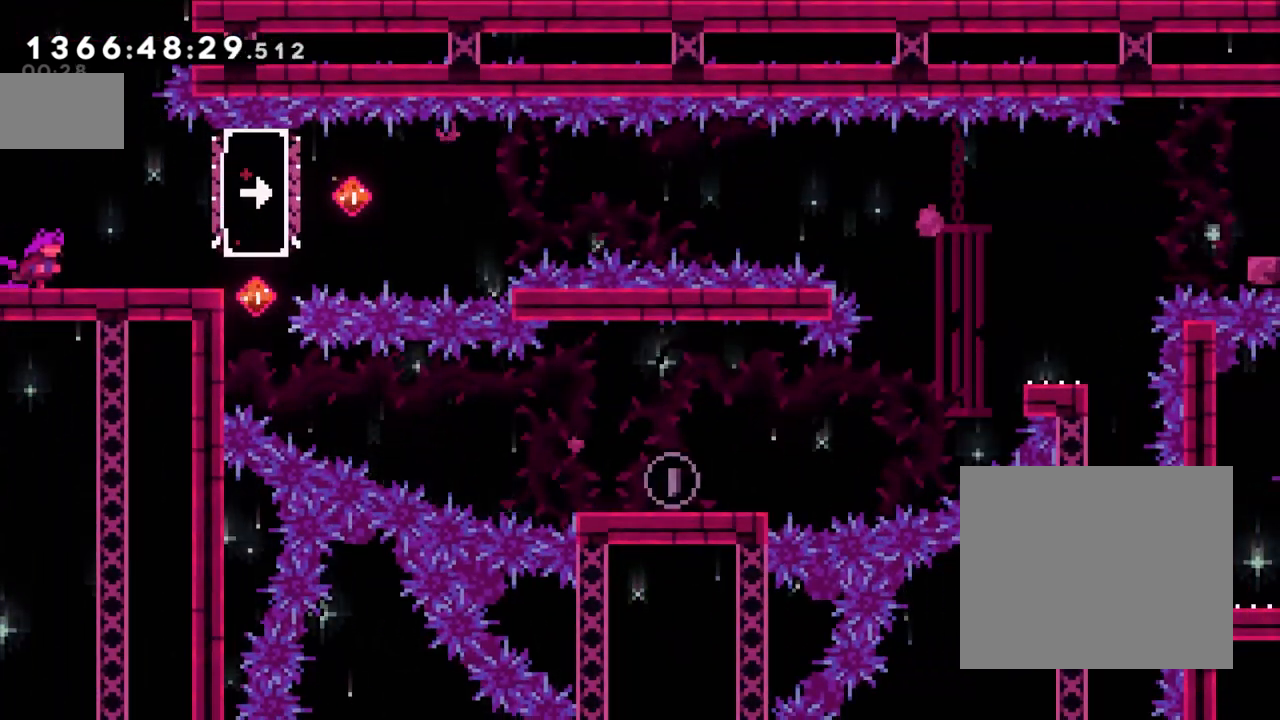
{"buttons": ["R1"], "left_stick": "center", "events": [[117, "left_stick", "center"], [433, "R1", "down"]]}
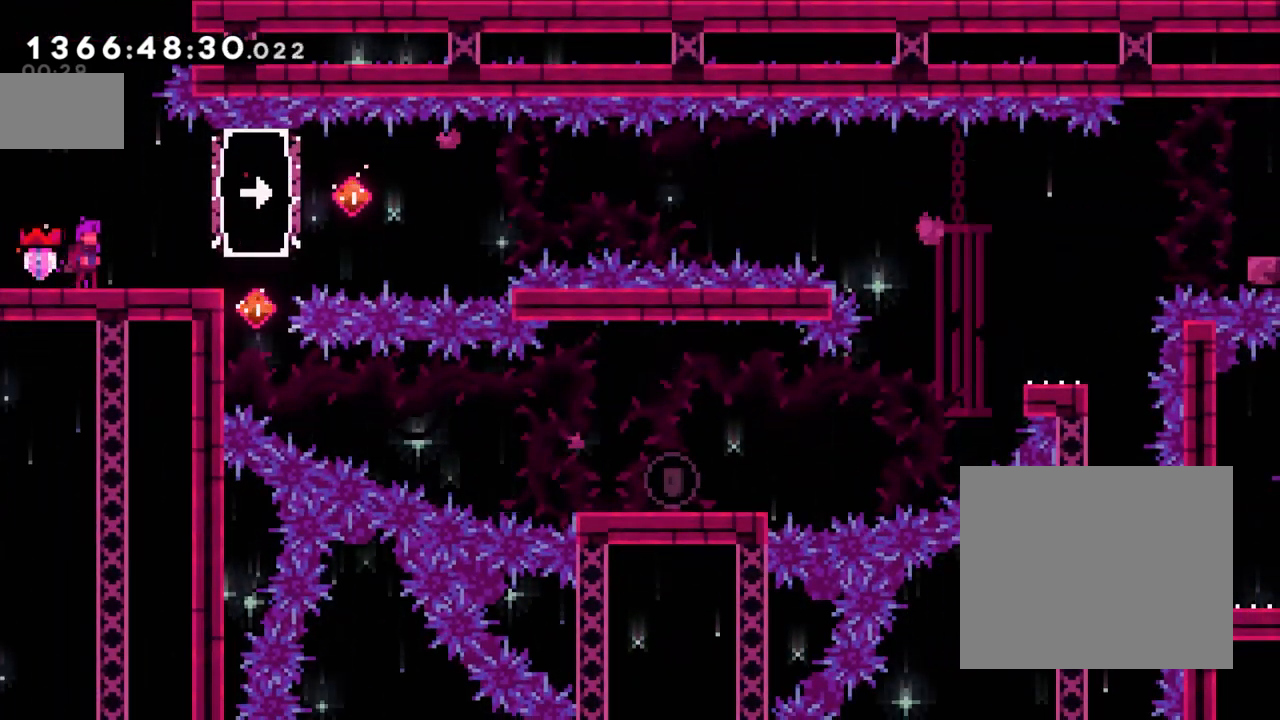
{"buttons": [], "left_stick": "center", "events": [[33, "R1", "up"], [100, "R1", "down"], [200, "R1", "up"], [250, "R1", "down"], [417, "R1", "up"]]}
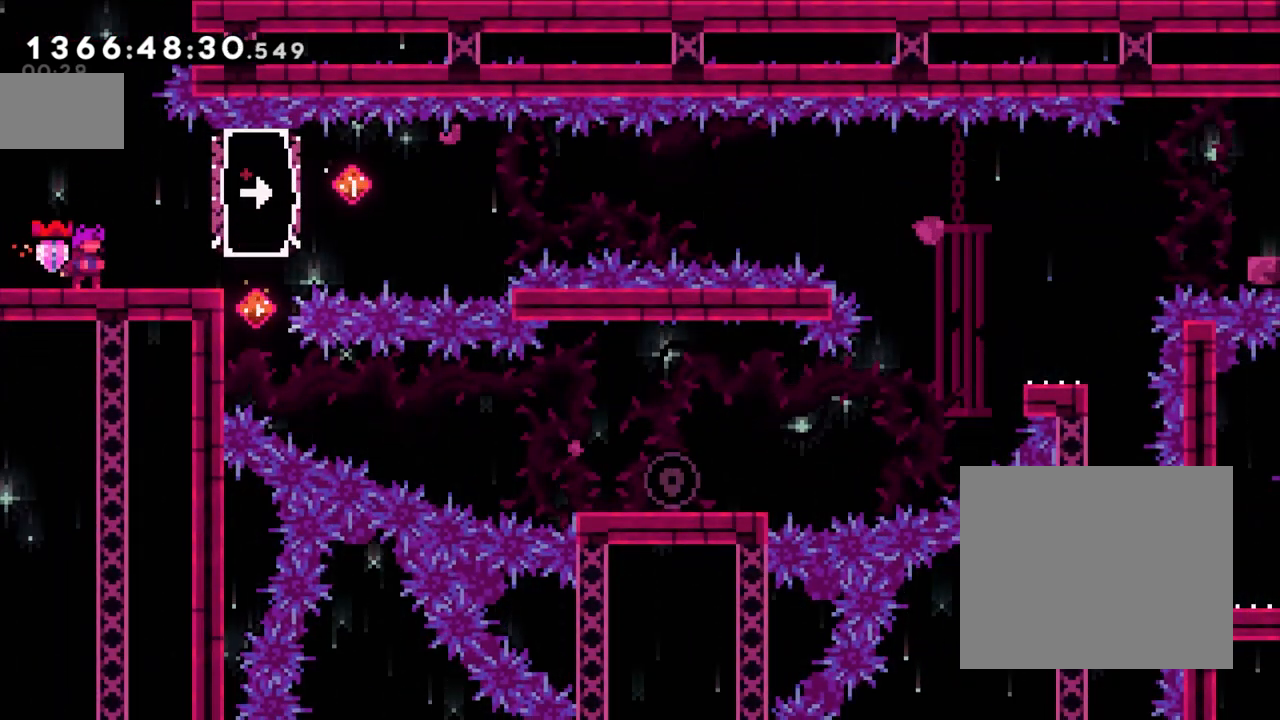
{"buttons": [], "left_stick": "center", "events": []}
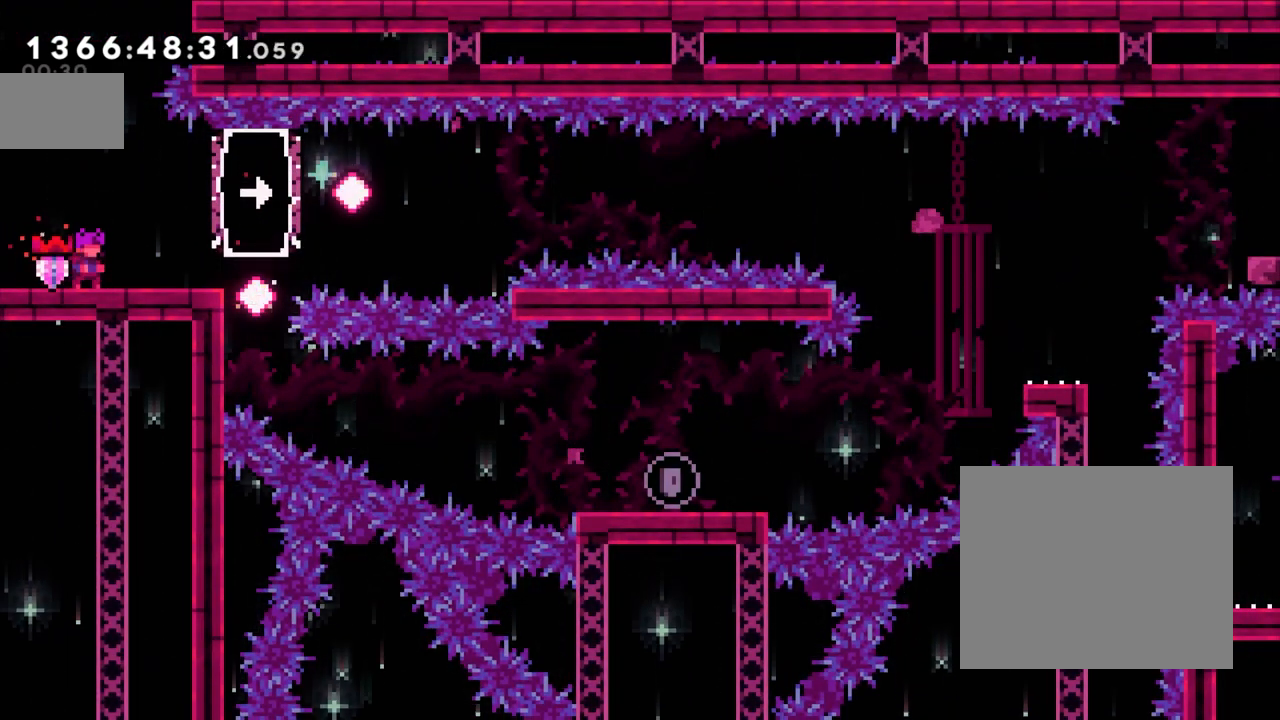
{"buttons": [], "left_stick": "center", "events": []}
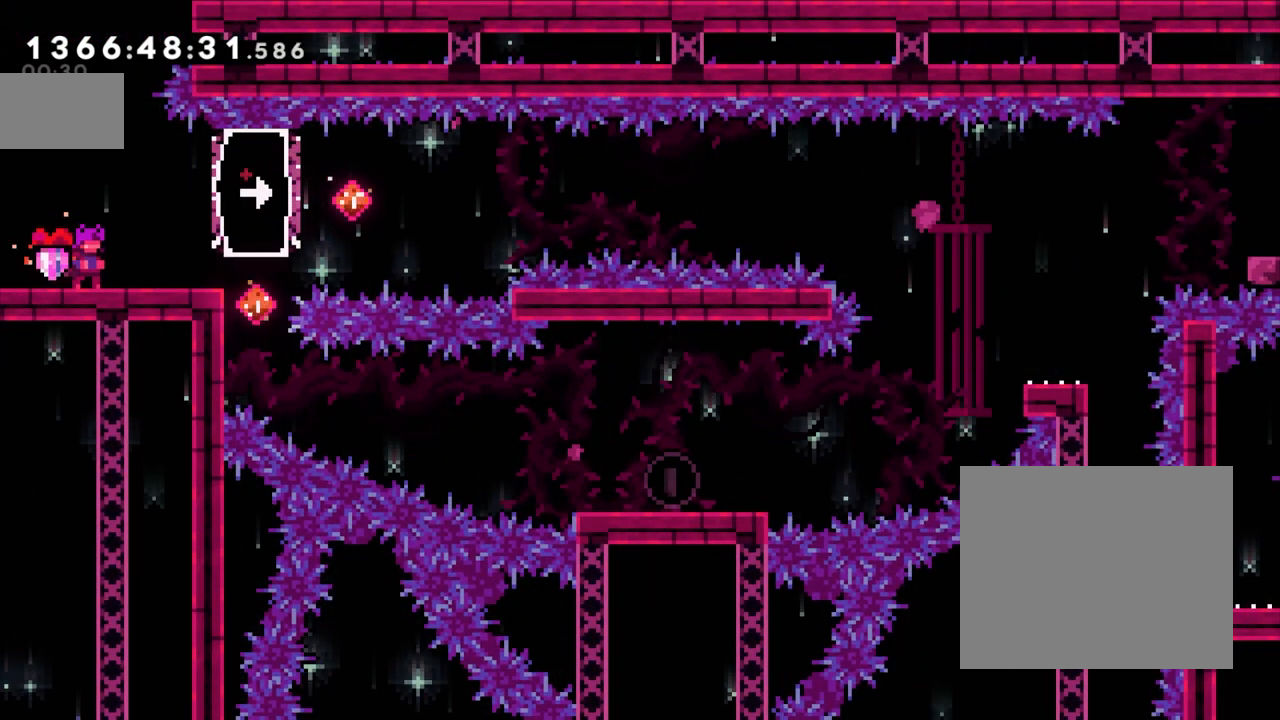
{"buttons": [], "left_stick": "center", "events": [[200, "left_stick", "right"], [317, "left_stick", "center"]]}
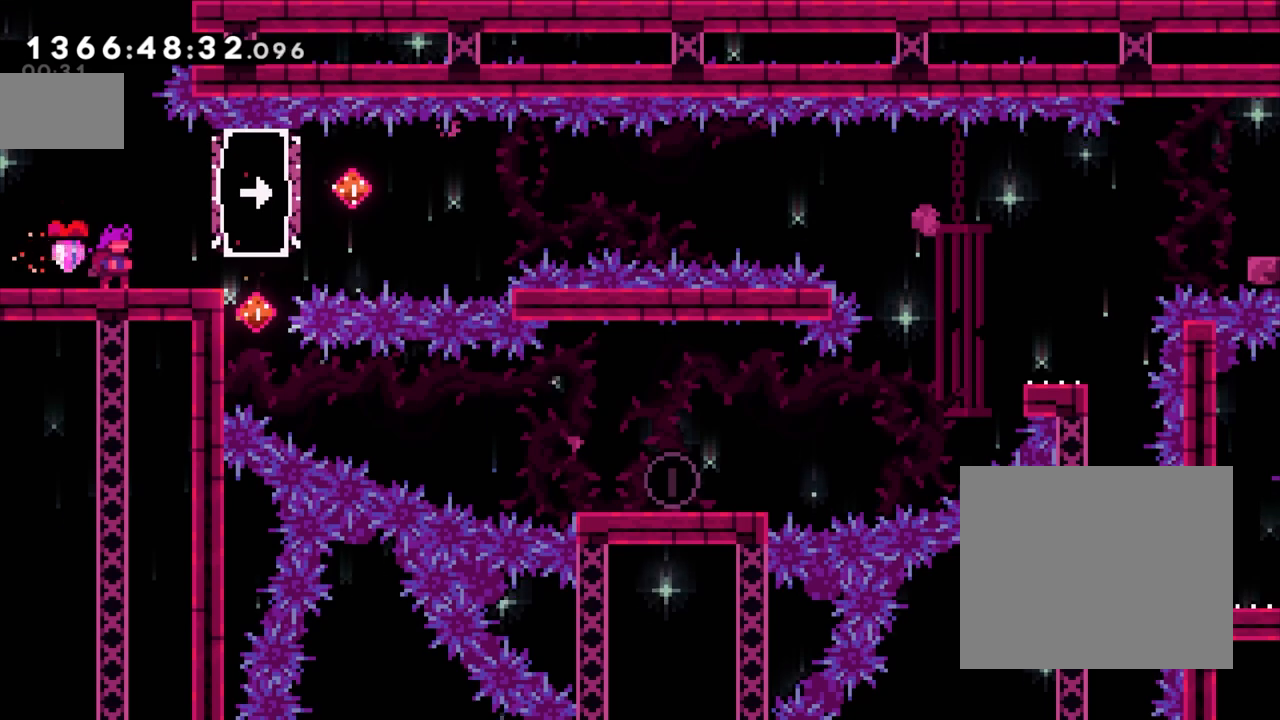
{"buttons": ["Y"], "left_stick": "right", "events": [[300, "B", "down"], [300, "left_stick", "right"], [450, "B", "up"], [450, "Y", "down"]]}
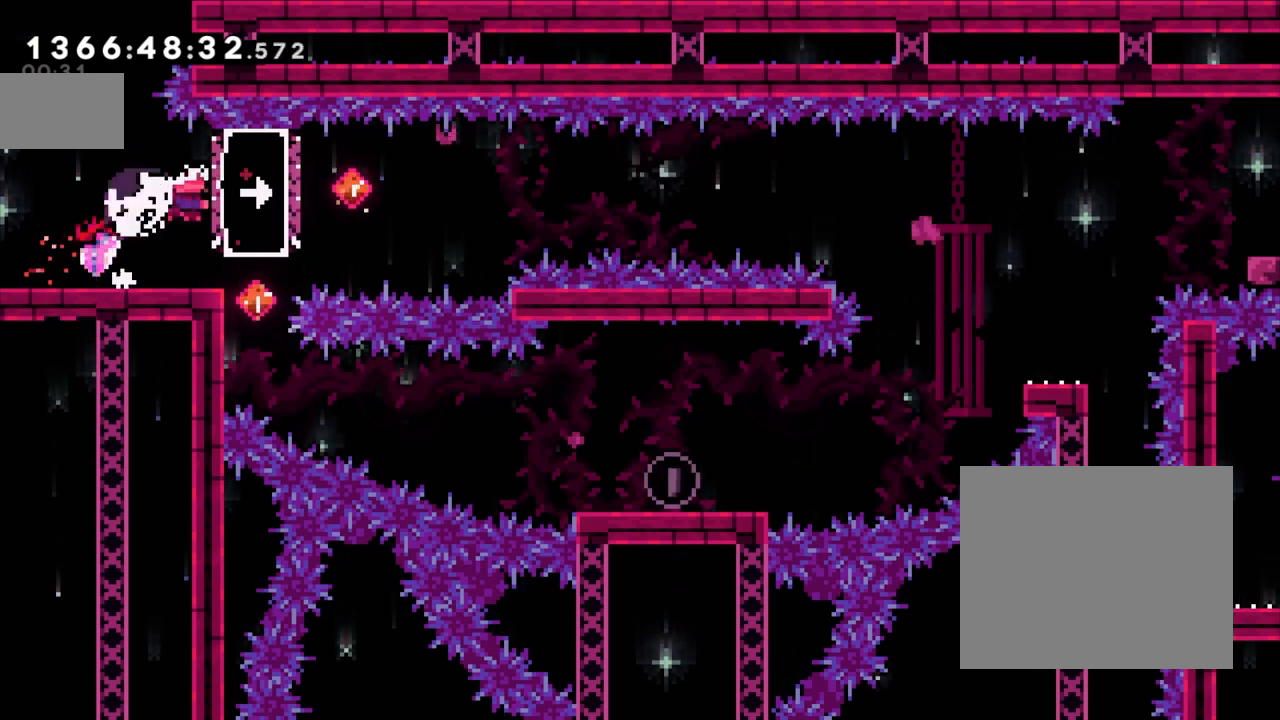
{"buttons": ["A"], "left_stick": "right", "events": [[100, "Y", "up"], [217, "X", "down"], [267, "A", "down"], [300, "X", "up"]]}
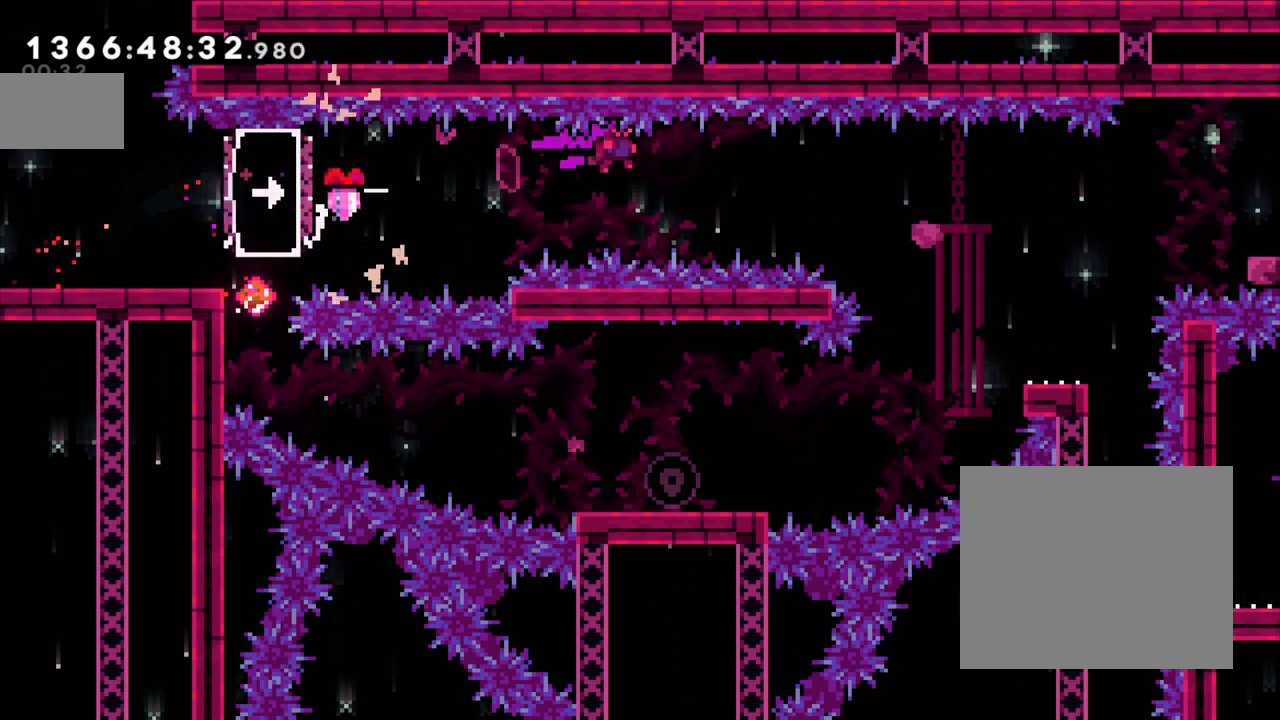
{"buttons": ["Y", "L2"], "left_stick": "down-right", "events": [[300, "A", "up"], [400, "L2", "down"], [400, "left_stick", "down-right"], [450, "Y", "down"]]}
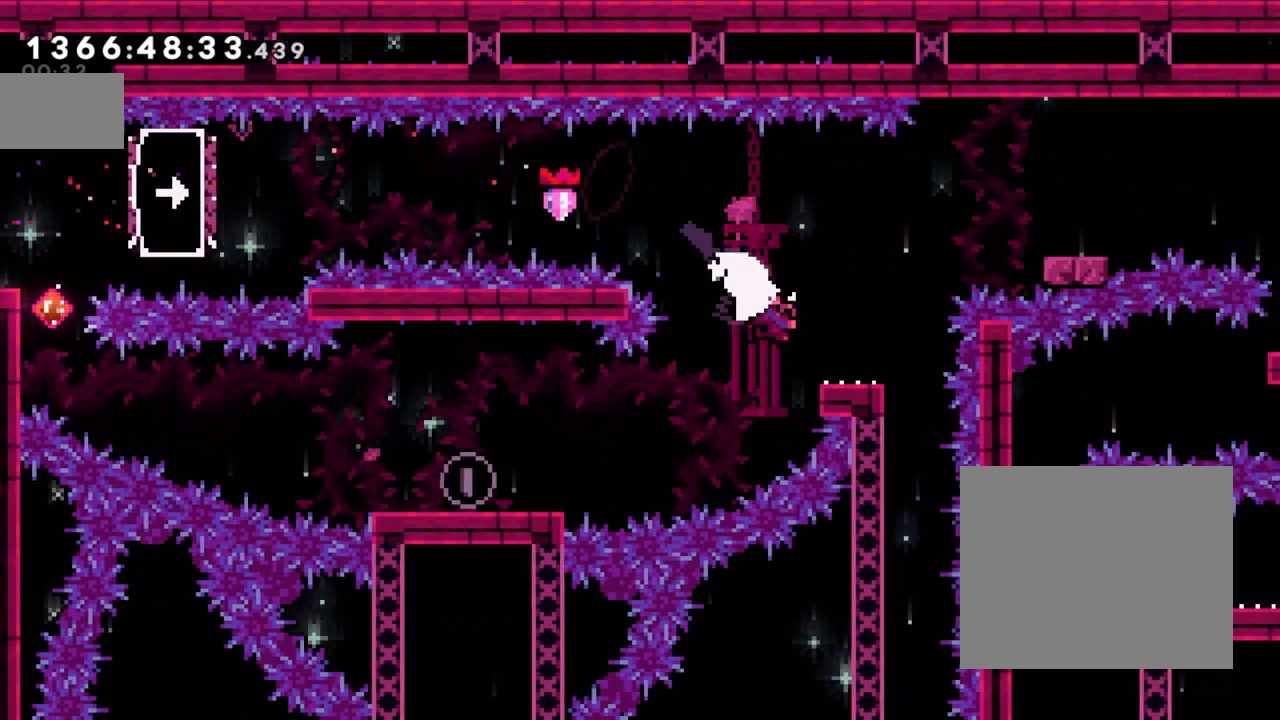
{"buttons": ["B", "L2"], "left_stick": "down-left", "events": [[67, "left_stick", "down-left"], [117, "B", "down"], [117, "Y", "up"], [167, "Y", "down"], [250, "B", "up"], [367, "Y", "up"], [500, "B", "down"]]}
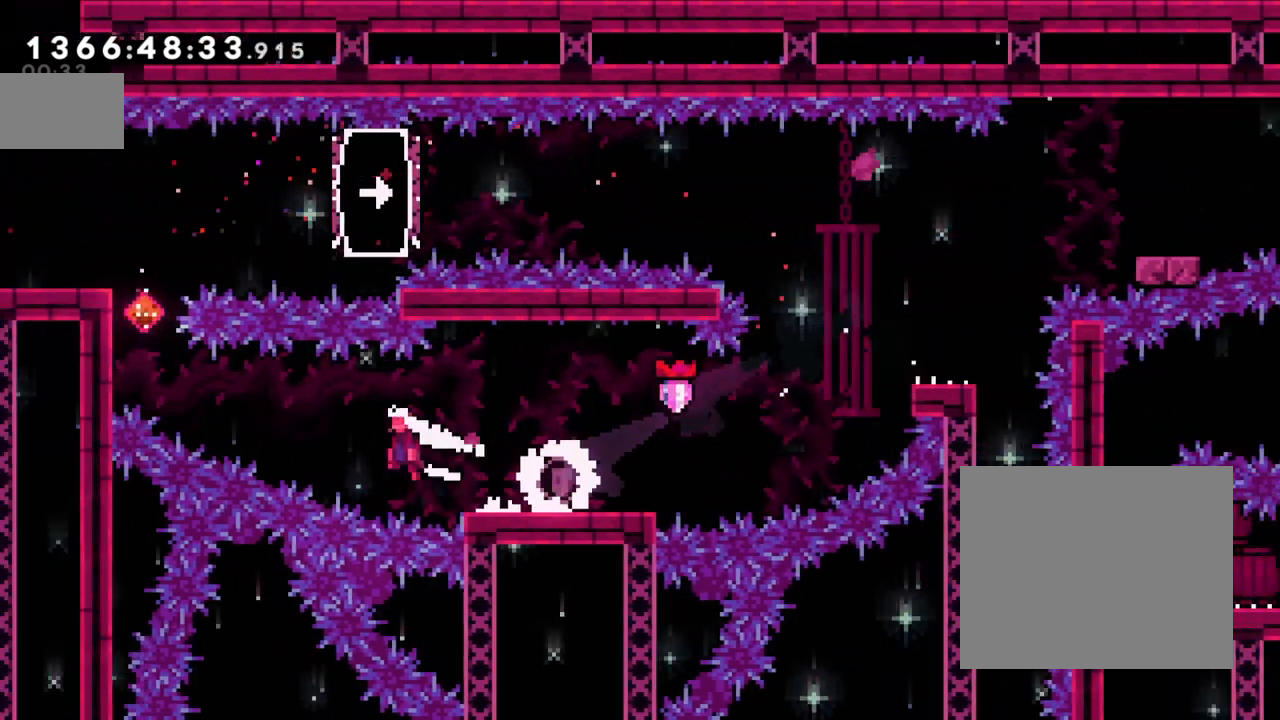
{"buttons": [], "left_stick": "center", "events": [[300, "left_stick", "up"], [317, "Y", "down"], [467, "B", "up"], [500, "L2", "up"], [500, "Y", "up"], [500, "left_stick", "center"]]}
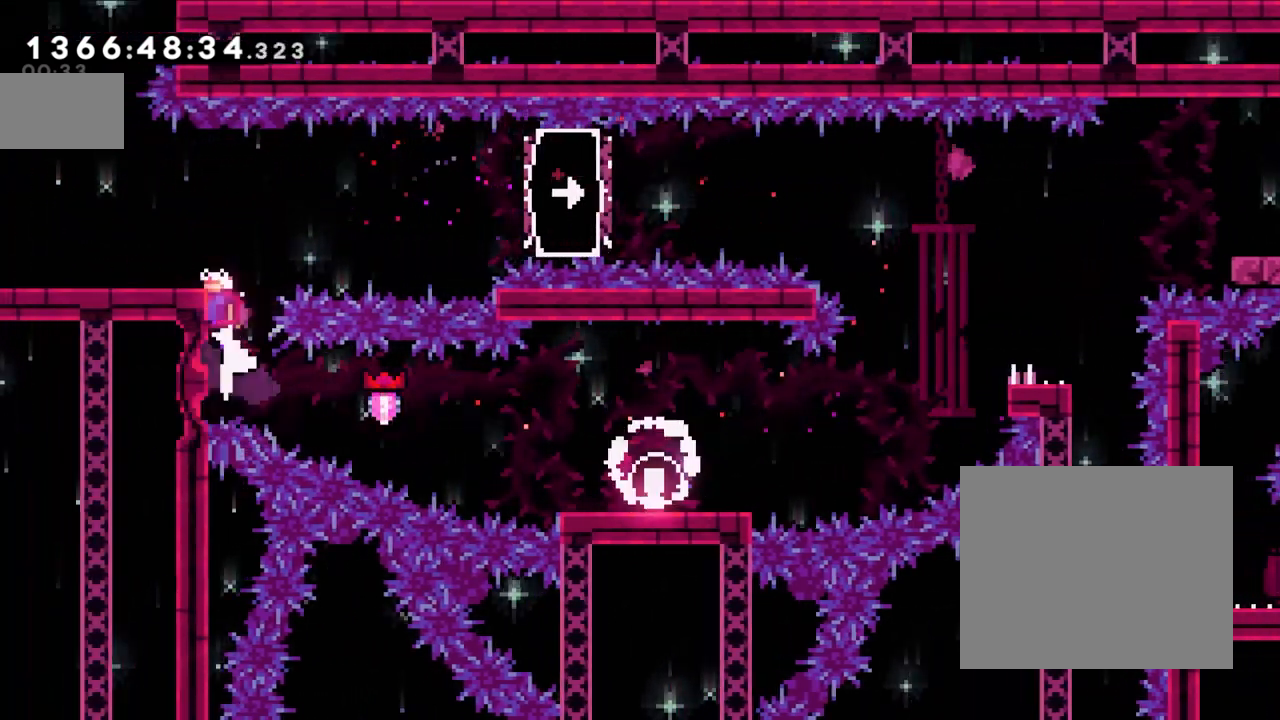
{"buttons": ["B"], "left_stick": "right", "events": [[67, "left_stick", "down-left"], [117, "Y", "down"], [250, "left_stick", "right"], [300, "Y", "up"], [317, "B", "down"]]}
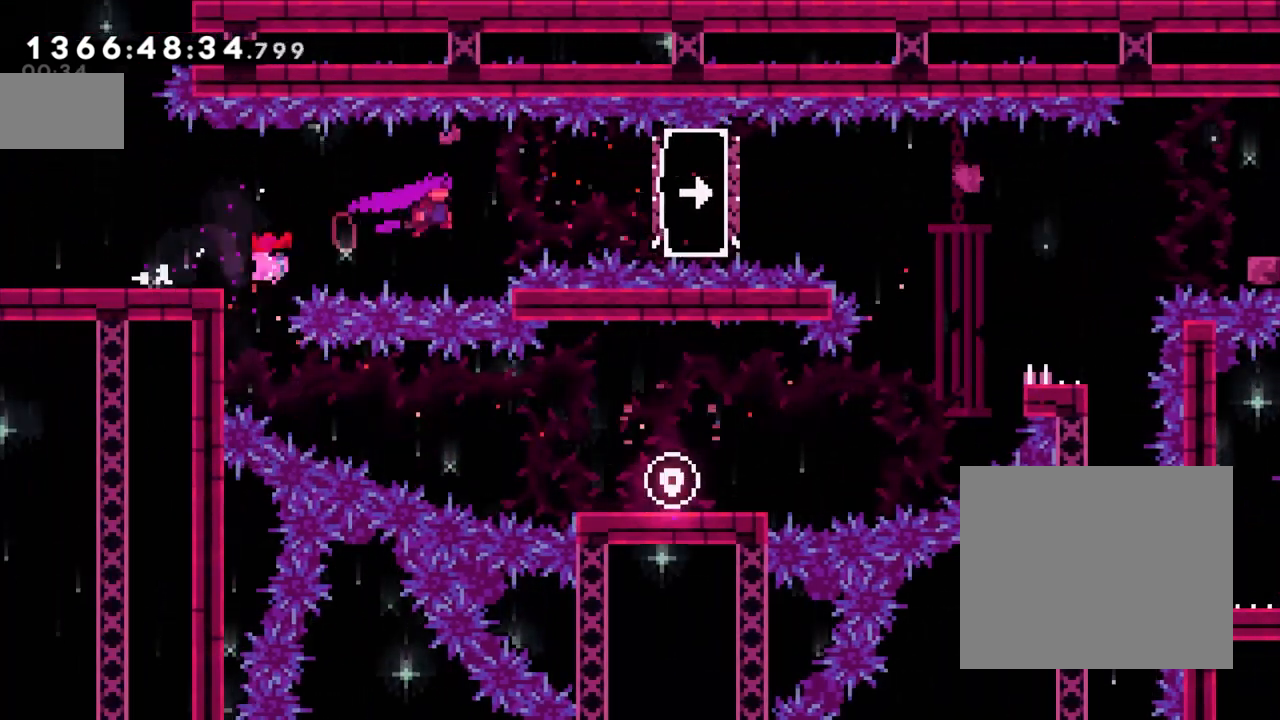
{"buttons": [], "left_stick": "right", "events": [[167, "Y", "down"], [250, "B", "up"], [317, "Y", "up"]]}
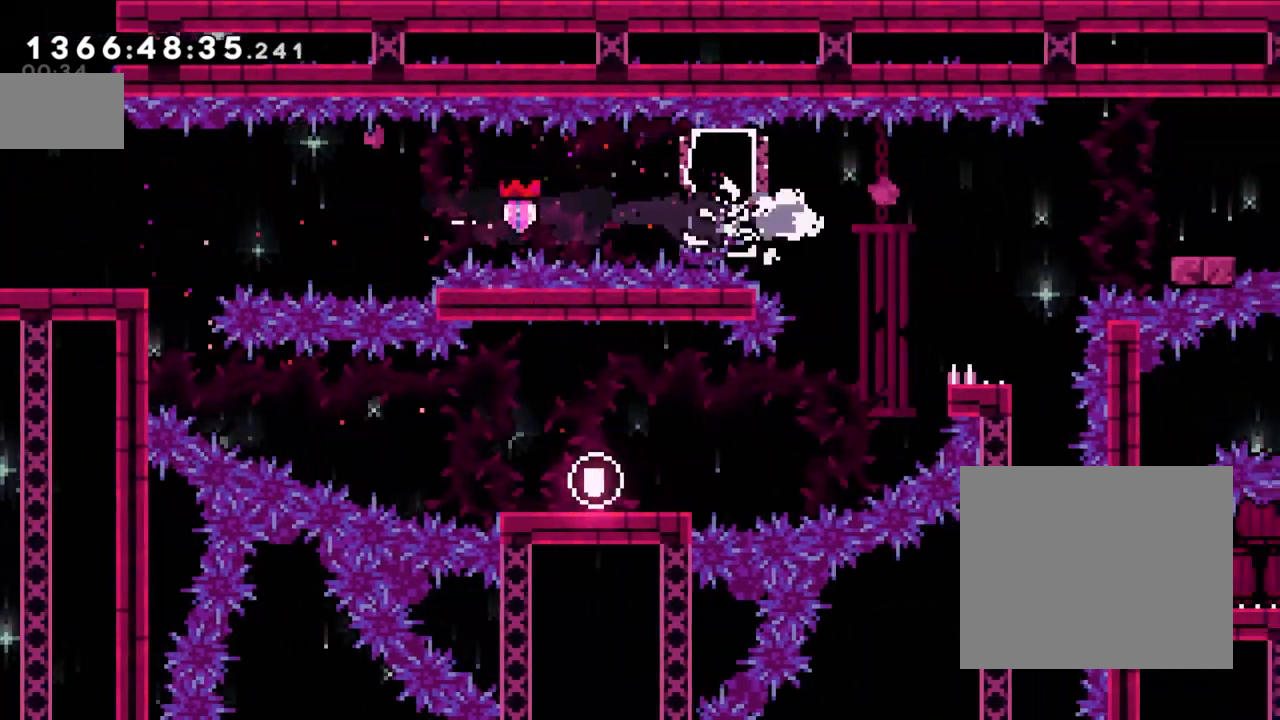
{"buttons": ["B"], "left_stick": "right", "events": [[50, "X", "down"], [100, "A", "down"], [217, "X", "up"], [233, "A", "up"], [400, "B", "down"]]}
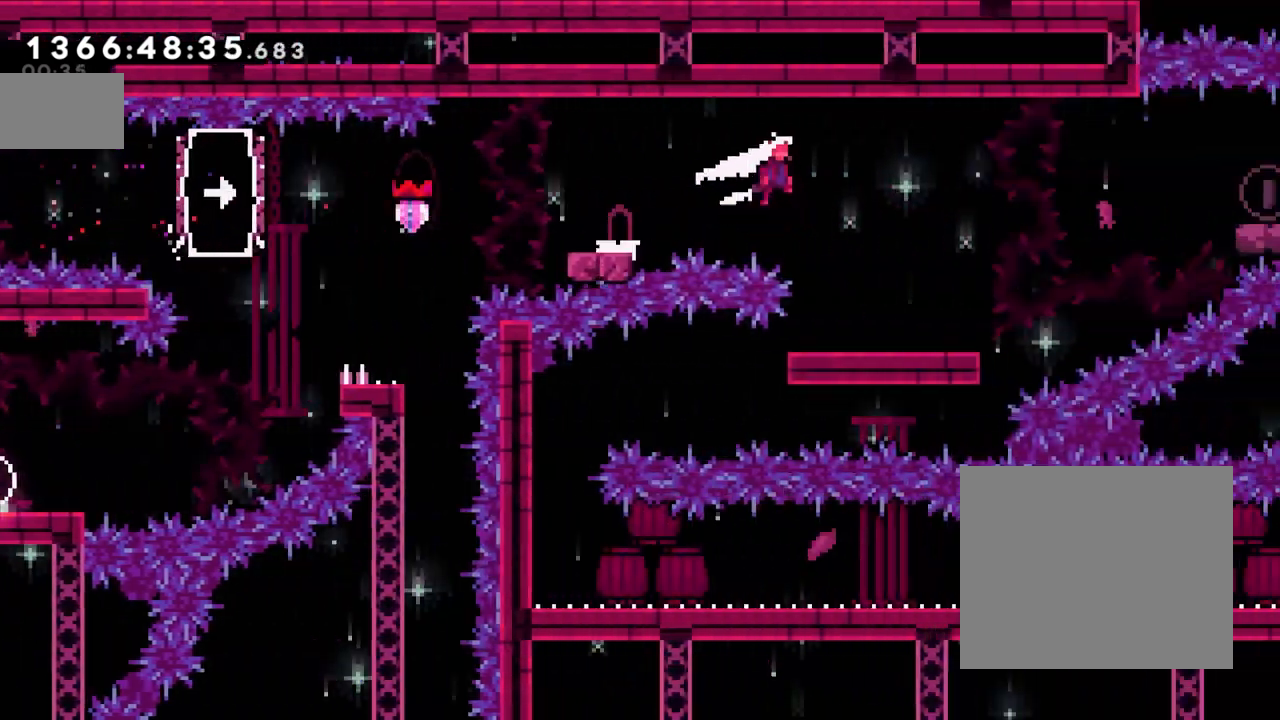
{"buttons": ["Y"], "left_stick": "down", "events": [[167, "B", "up"], [367, "Y", "down"], [433, "left_stick", "down"]]}
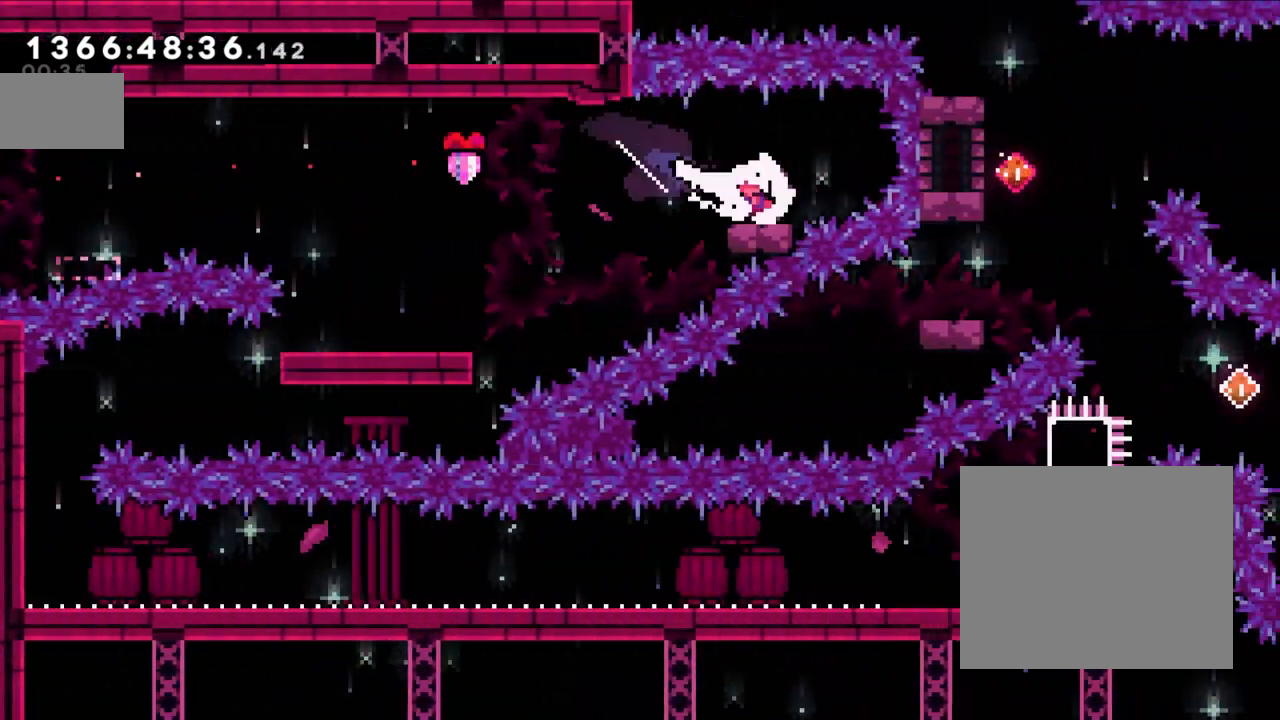
{"buttons": ["R1"], "left_stick": "down-left", "events": [[17, "Y", "up"], [17, "left_stick", "down-left"], [33, "B", "down"], [100, "Y", "down"], [183, "R1", "down"], [250, "B", "up"], [250, "Y", "up"]]}
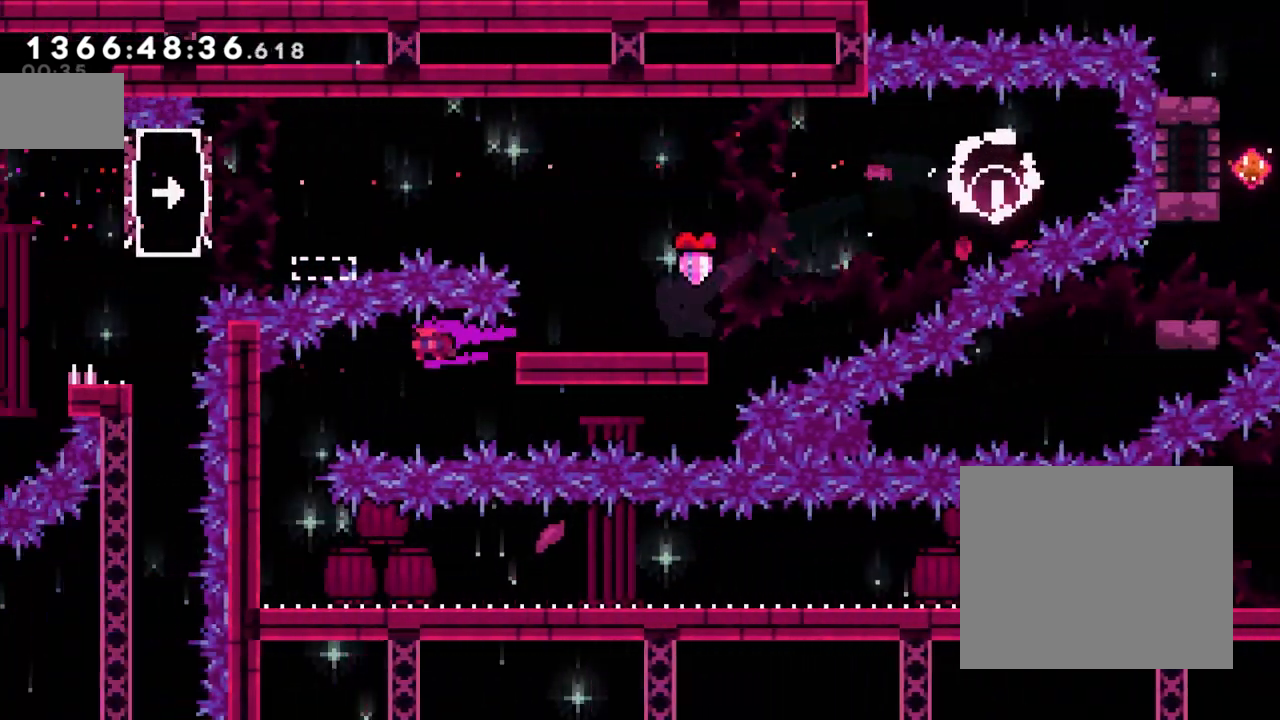
{"buttons": ["Y"], "left_stick": "down-right", "events": [[33, "left_stick", "left"], [167, "left_stick", "center"], [267, "R1", "up"], [367, "Y", "down"], [367, "left_stick", "down-right"]]}
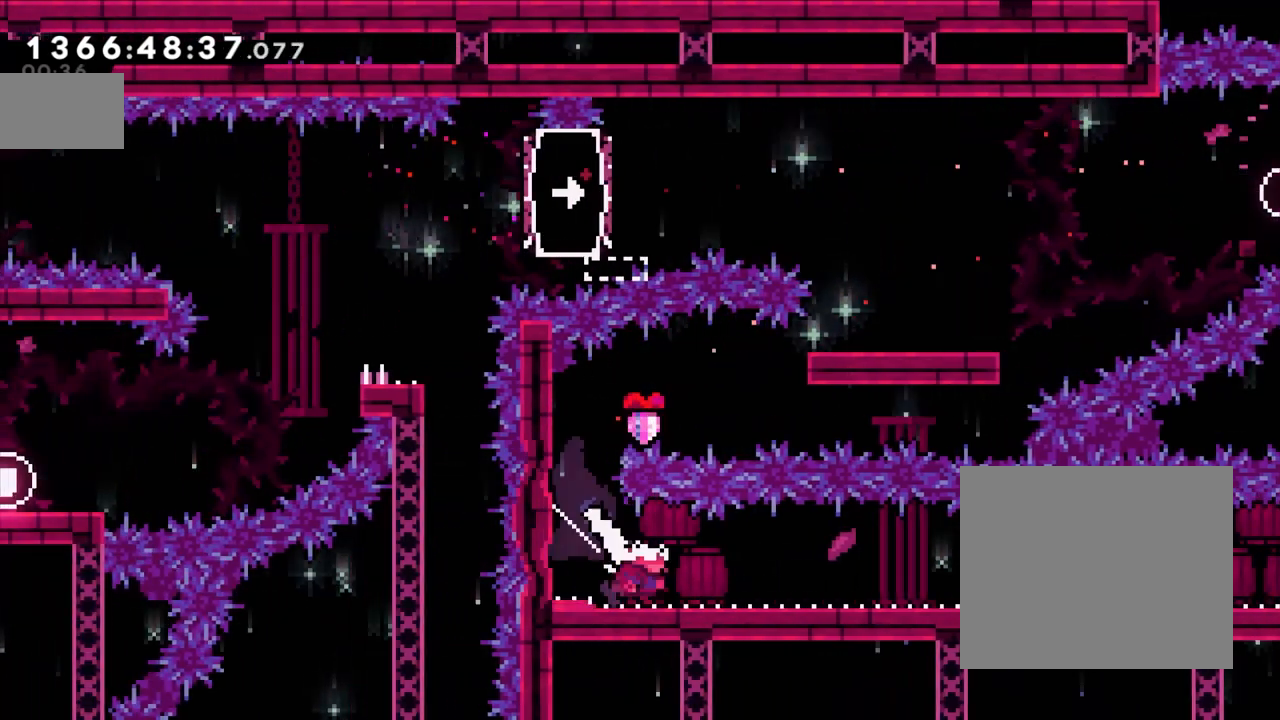
{"buttons": ["B"], "left_stick": "right", "events": [[33, "Y", "up"], [67, "B", "down"], [133, "Y", "down"], [183, "B", "up"], [317, "Y", "up"], [333, "left_stick", "right"], [367, "B", "down"]]}
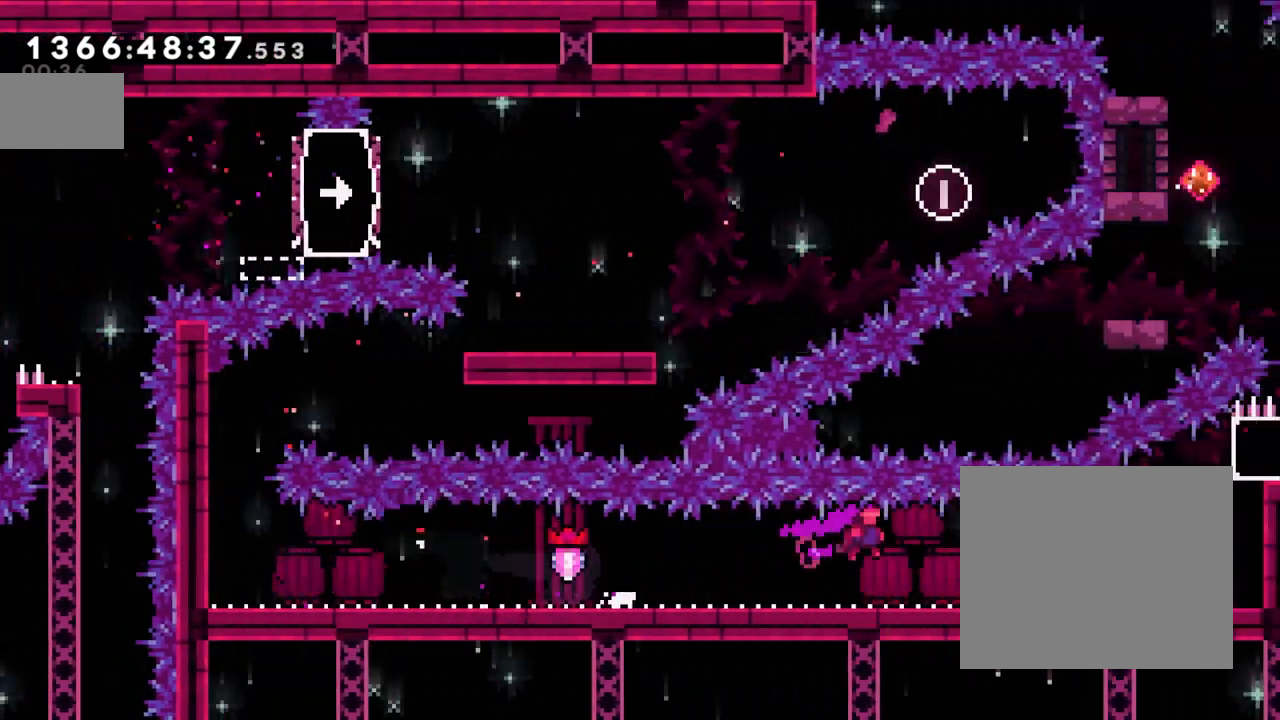
{"buttons": [], "left_stick": "center", "events": [[50, "Y", "down"], [150, "B", "up"], [233, "Y", "up"], [317, "left_stick", "center"]]}
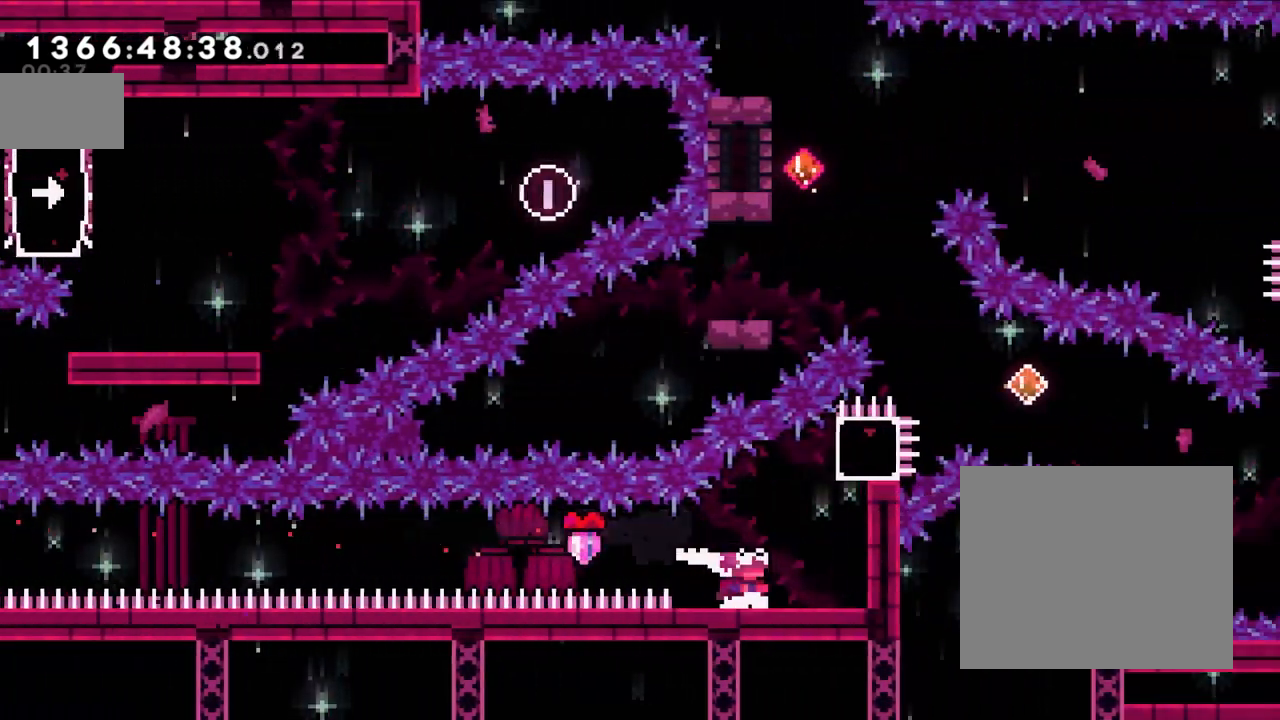
{"buttons": ["L2"], "left_stick": "center", "events": [[67, "B", "down"], [167, "left_stick", "right"], [233, "L2", "down"], [400, "B", "up"], [450, "left_stick", "center"]]}
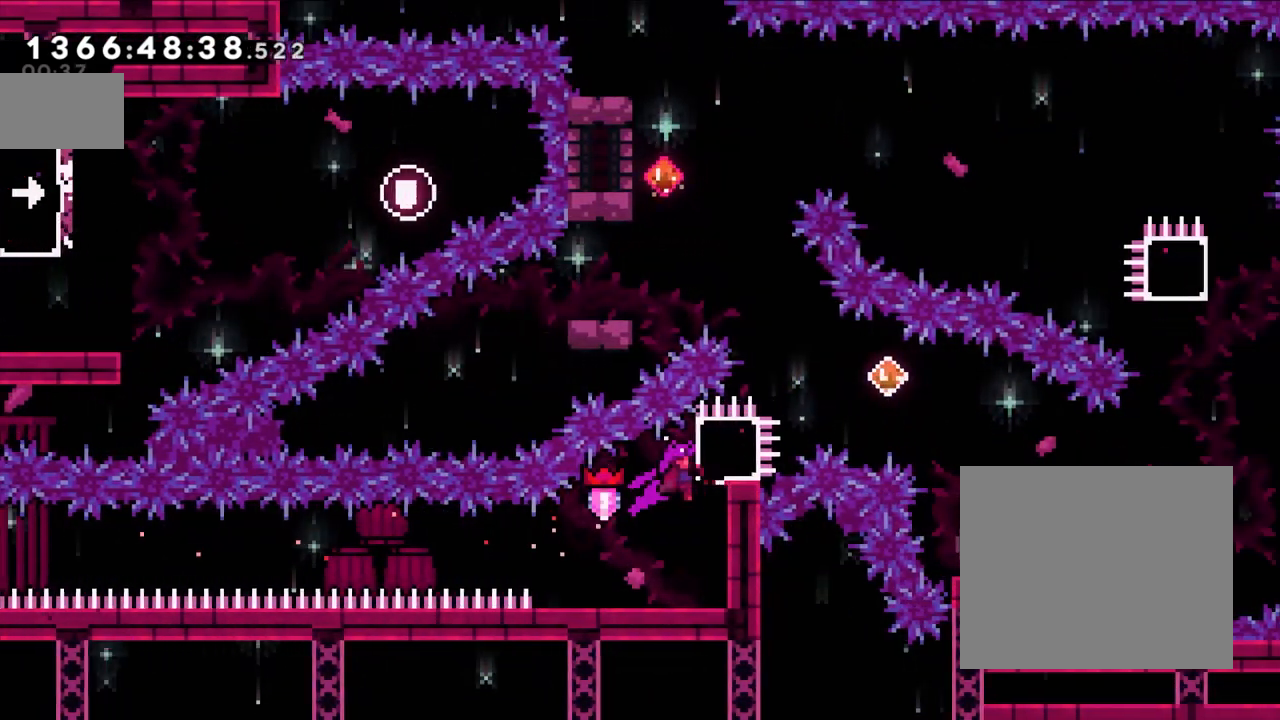
{"buttons": ["Y", "L2"], "left_stick": "up-left", "events": [[17, "left_stick", "up-right"], [33, "Y", "down"], [233, "Y", "up"], [250, "left_stick", "up-left"], [300, "Y", "down"]]}
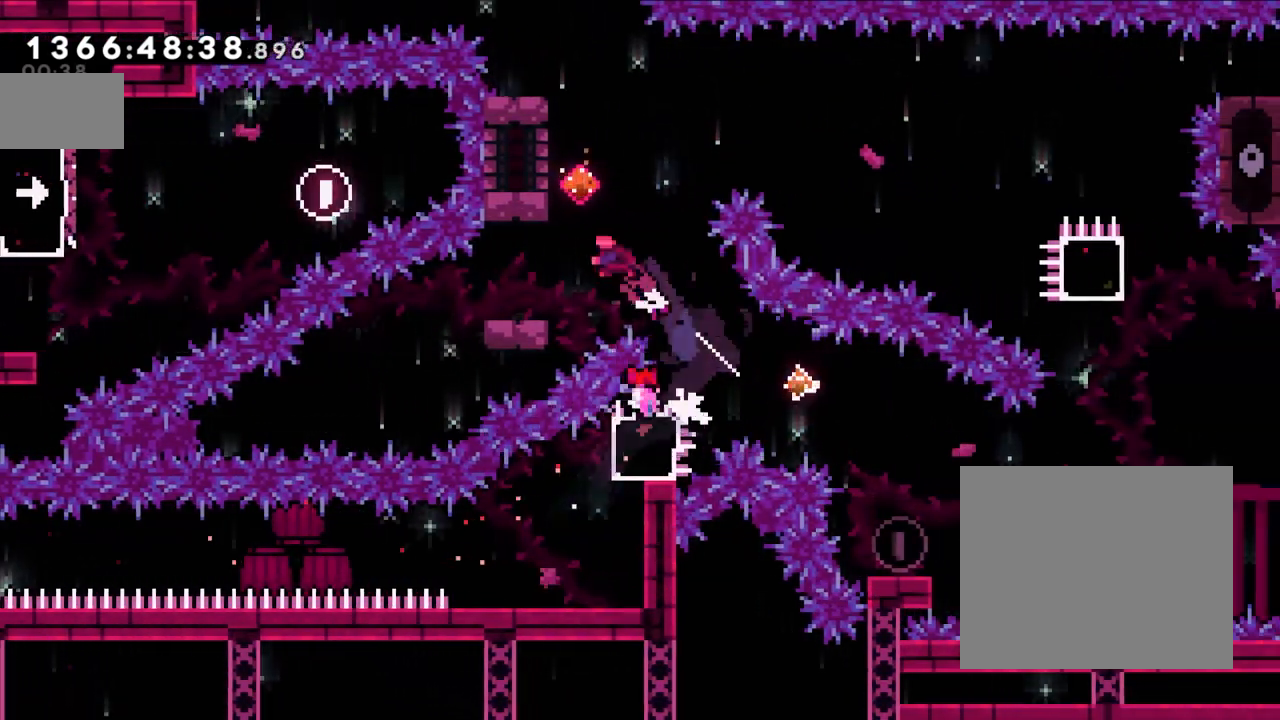
{"buttons": [], "left_stick": "center", "events": [[167, "Y", "up"], [250, "L2", "up"], [250, "left_stick", "center"]]}
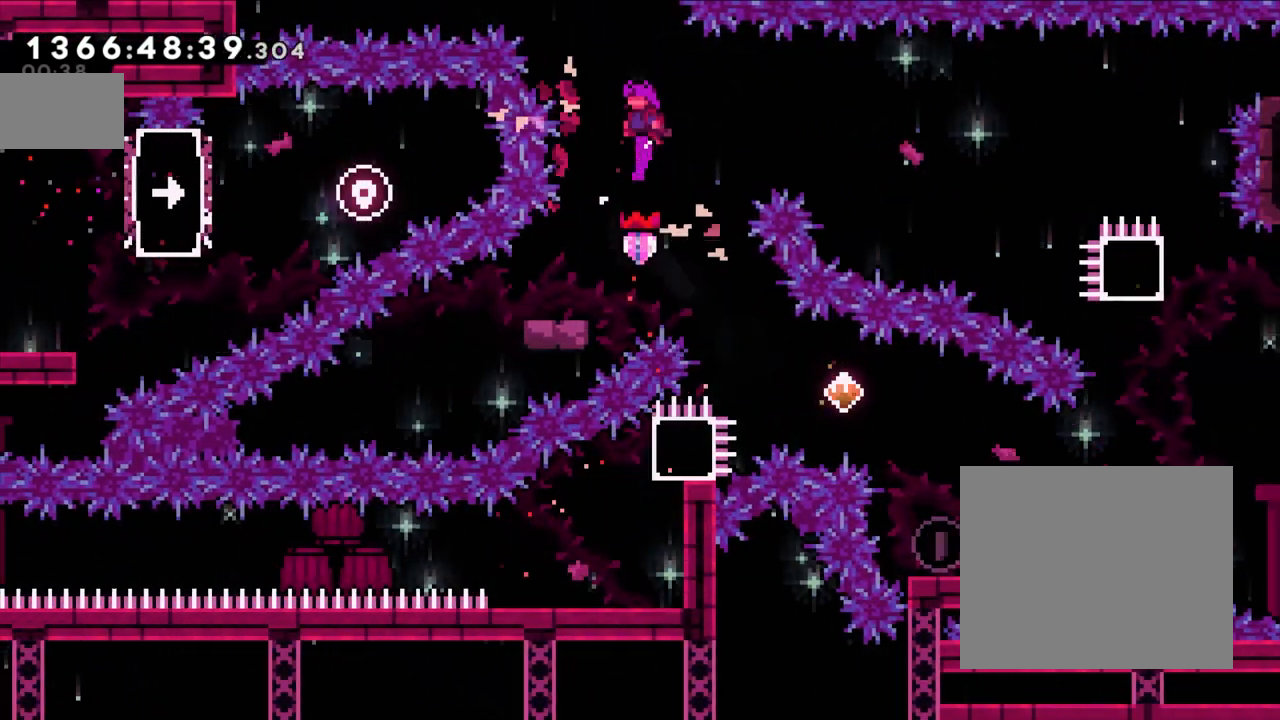
{"buttons": [], "left_stick": "down", "events": [[283, "left_stick", "down"], [317, "Y", "down"], [483, "Y", "up"]]}
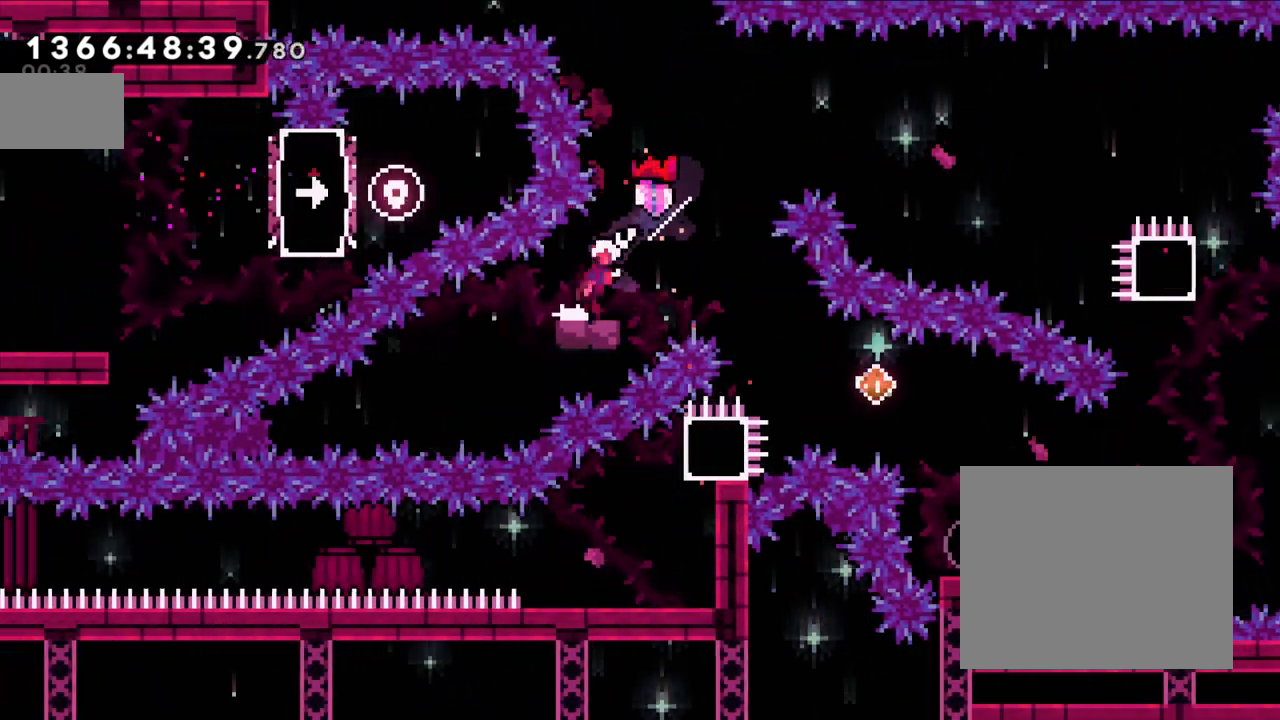
{"buttons": ["Y"], "left_stick": "down", "events": [[17, "B", "down"], [17, "left_stick", "down-right"], [83, "Y", "down"], [233, "B", "up"], [300, "Y", "up"], [350, "left_stick", "center"], [450, "Y", "down"], [450, "left_stick", "down"]]}
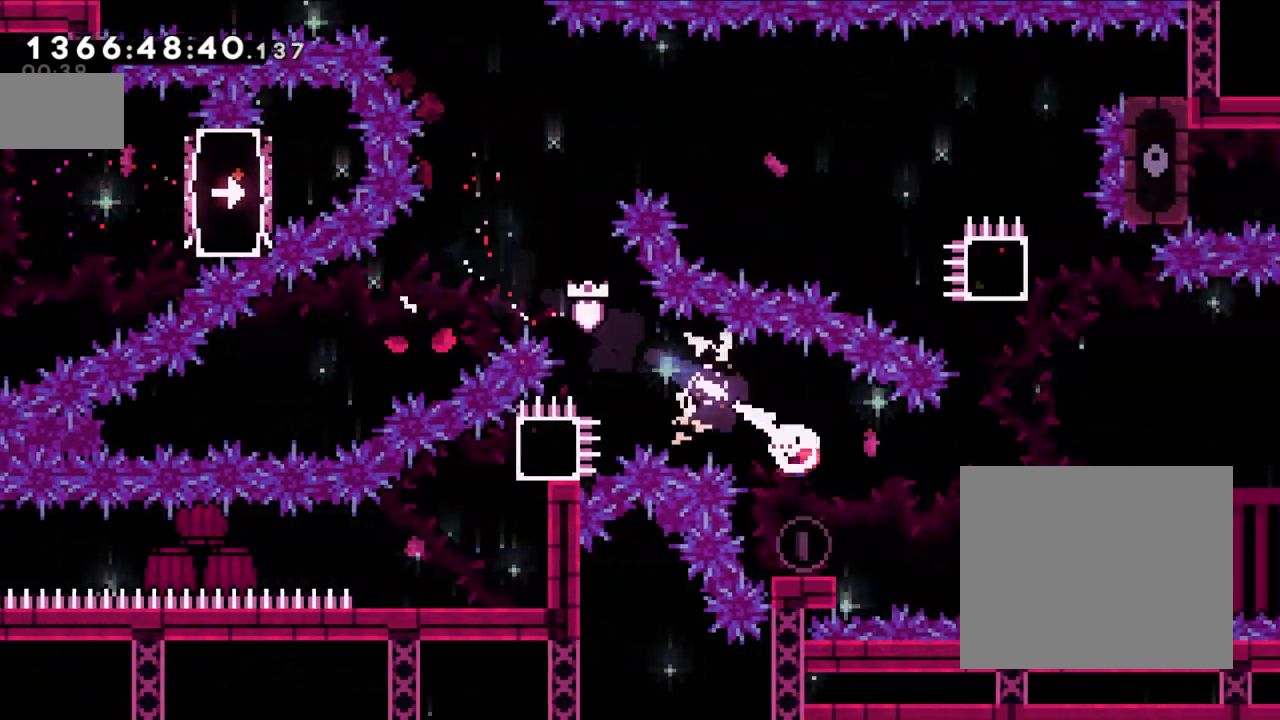
{"buttons": [], "left_stick": "down-left", "events": [[117, "left_stick", "center"], [133, "Y", "up"], [167, "left_stick", "right"], [217, "B", "down"], [367, "B", "up"], [500, "left_stick", "down-left"]]}
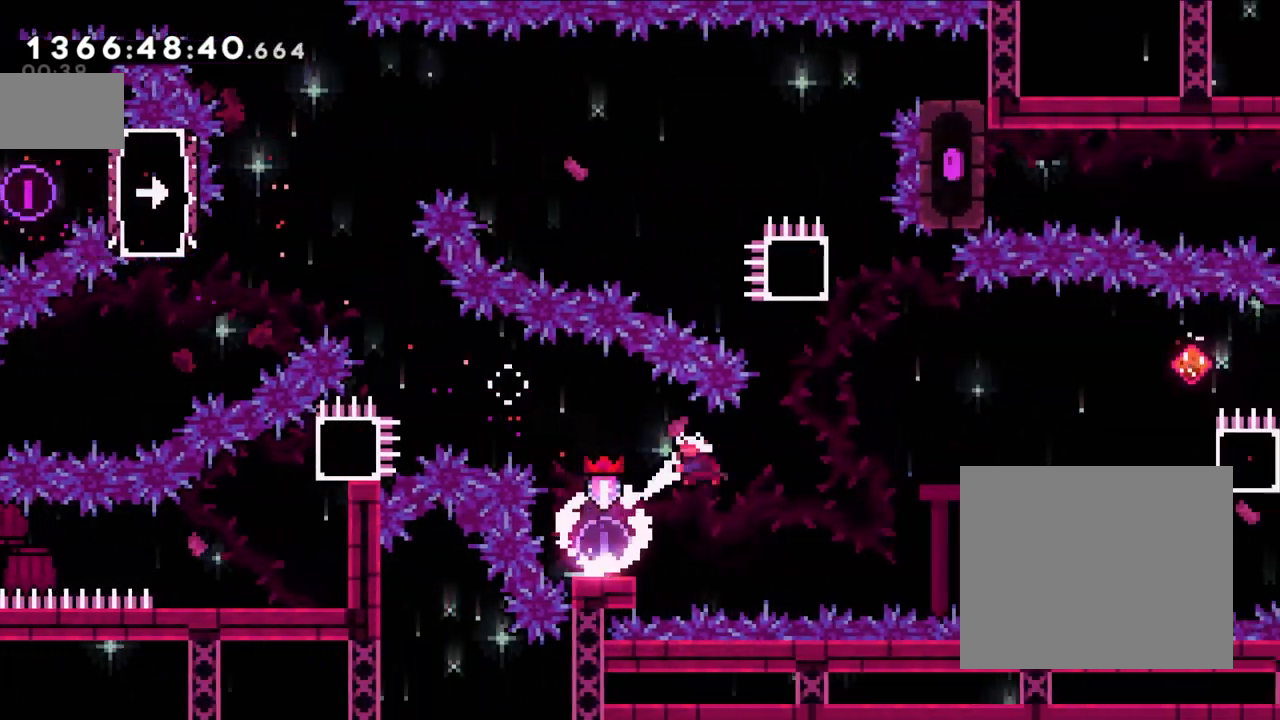
{"buttons": ["B"], "left_stick": "right", "events": [[33, "Y", "down"], [200, "Y", "up"], [200, "left_stick", "right"], [233, "B", "down"]]}
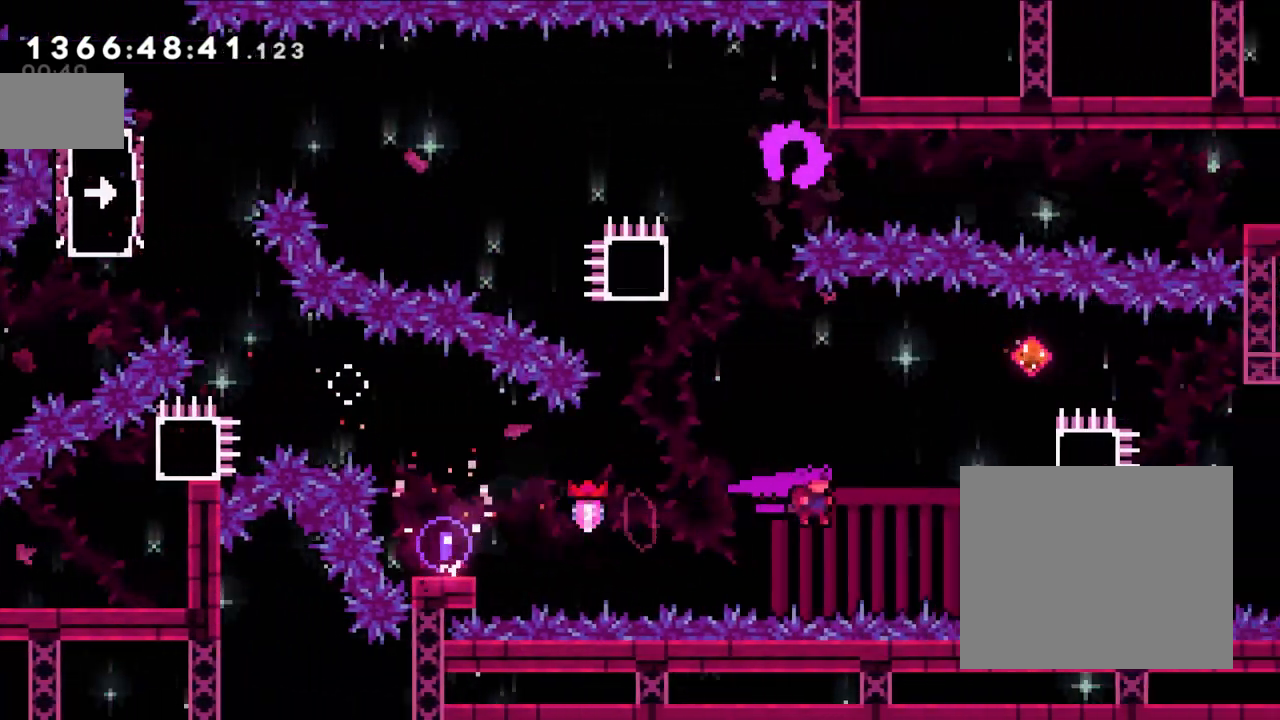
{"buttons": [], "left_stick": "left", "events": [[50, "left_stick", "up-right"], [83, "B", "up"], [200, "Y", "down"], [383, "Y", "up"], [483, "left_stick", "left"]]}
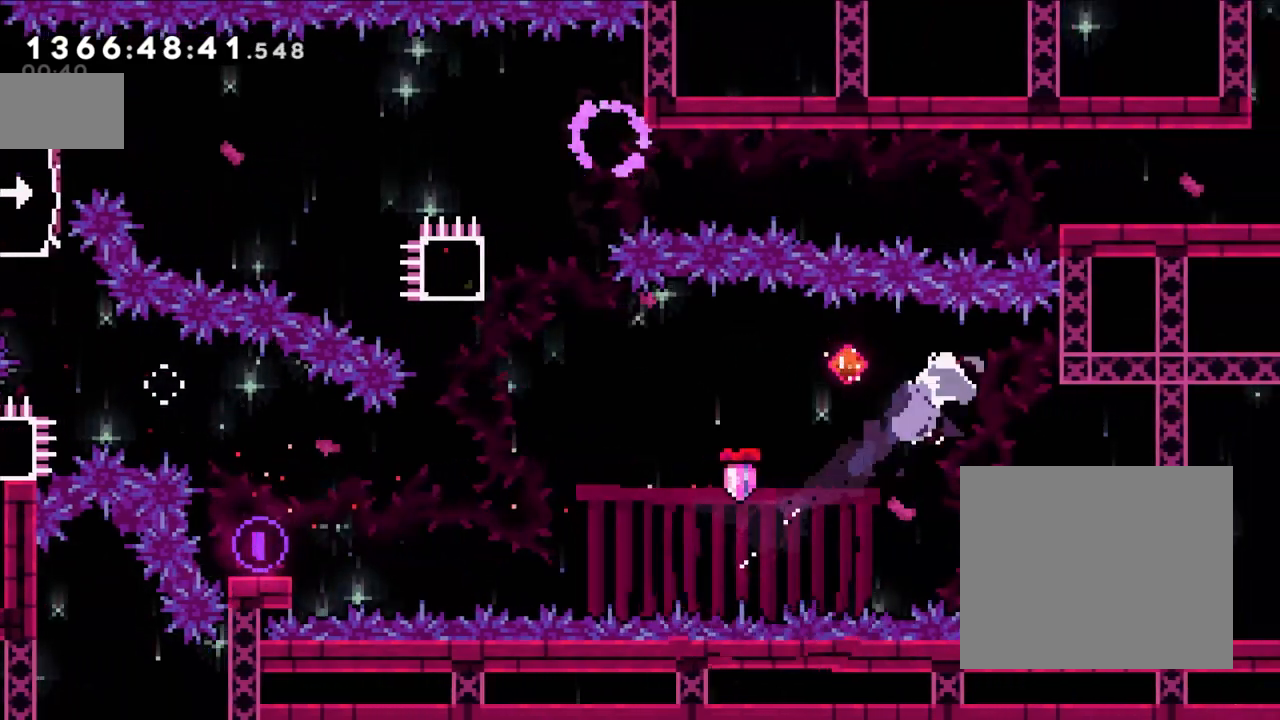
{"buttons": ["Y"], "left_stick": "up-left", "events": [[33, "X", "down"], [100, "A", "down"], [117, "X", "up"], [400, "A", "up"], [450, "left_stick", "up-left"], [500, "Y", "down"]]}